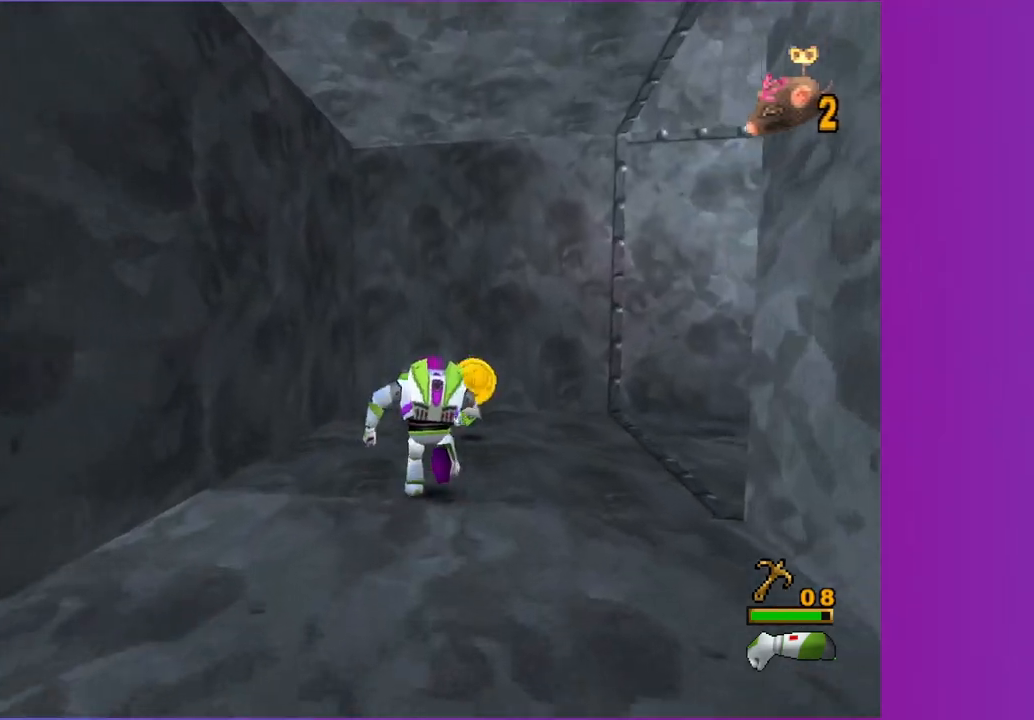
Gameplay with a controller (Xbox layout); each line is a JSON object with the inputs held at the frame after it (dt_ms = milliseconds from this image to that frame). "events" lists button and stick changes between this image and that frame as [ms after this image, input, new state], when the widget could be followed in between. Not read: L3 R3.
{"dt_ms": 500, "buttons": [], "left_stick": "up-right", "right_stick": "center"}
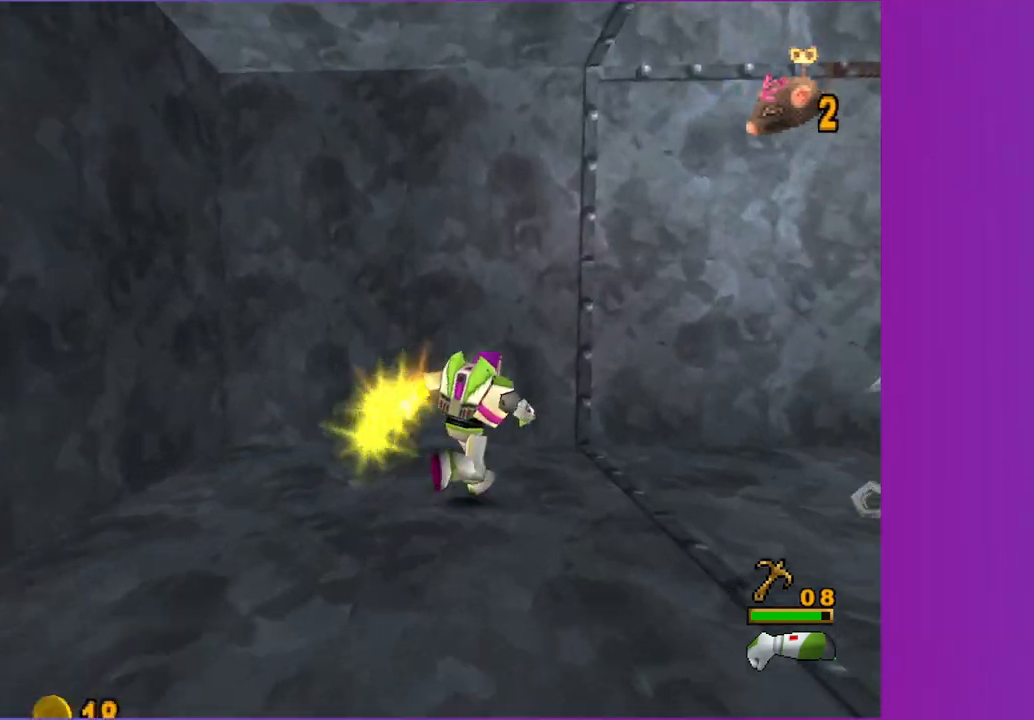
{"dt_ms": 500, "buttons": ["A"], "left_stick": "down", "right_stick": "center"}
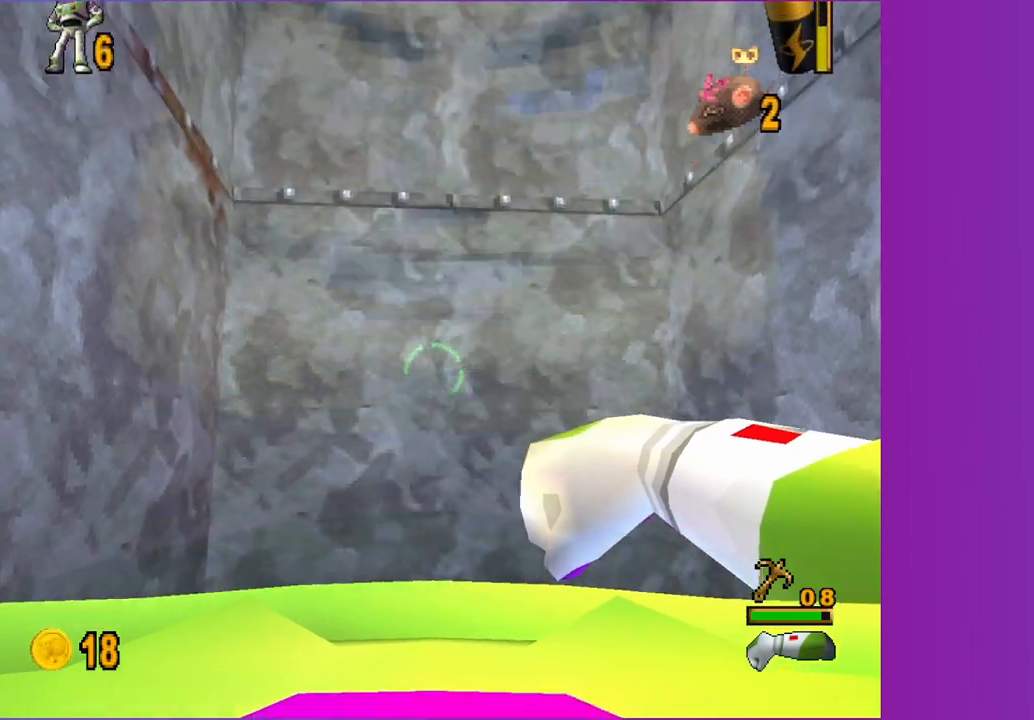
{"dt_ms": 500, "buttons": [], "left_stick": "center", "right_stick": "center", "events": [[33, "A", "up"], [167, "R1", "down"], [200, "left_stick", "center"], [300, "R1", "up"], [383, "R1", "down"], [483, "R1", "up"]]}
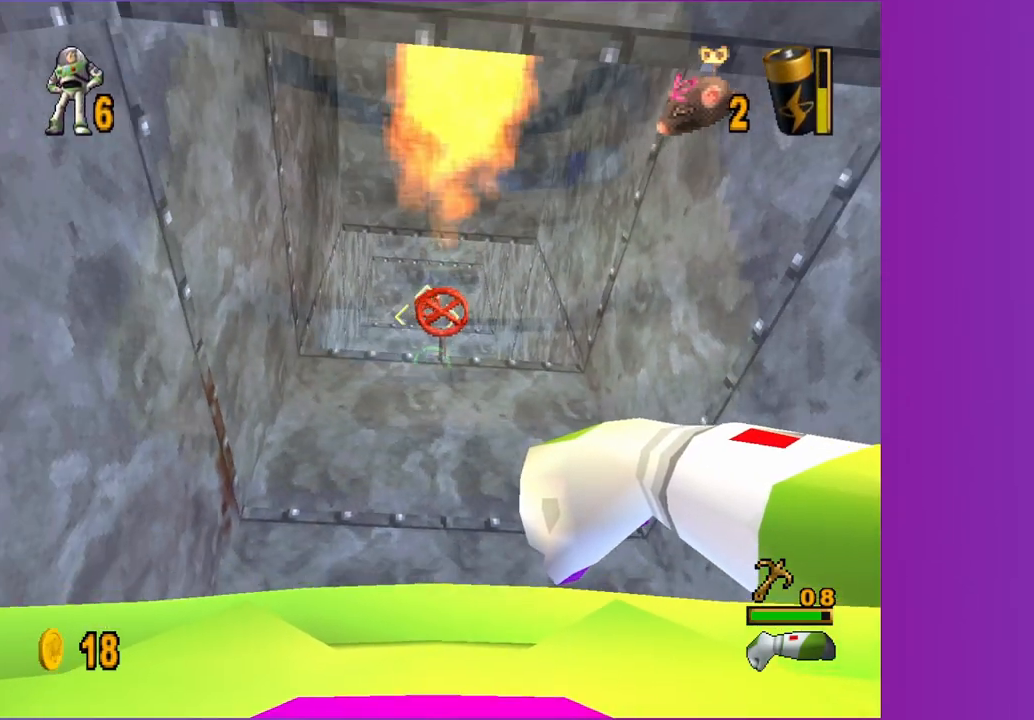
{"dt_ms": 500, "buttons": [], "left_stick": "up", "right_stick": "center", "events": [[17, "X", "down"], [133, "X", "up"], [367, "left_stick", "up"]]}
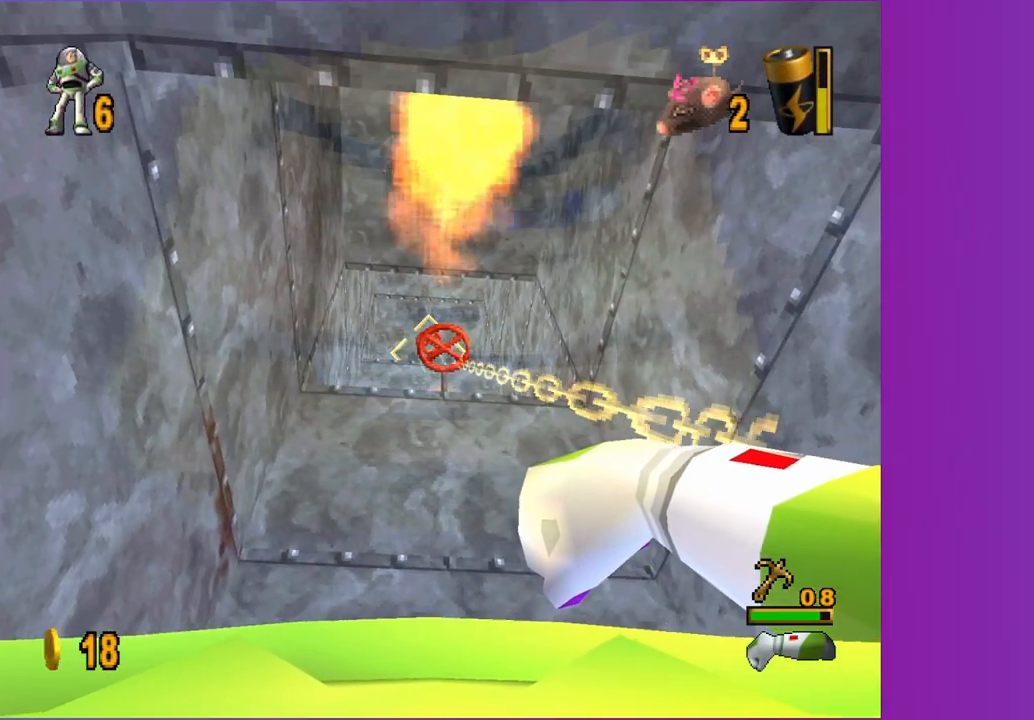
{"dt_ms": 500, "buttons": [], "left_stick": "up", "right_stick": "center", "events": []}
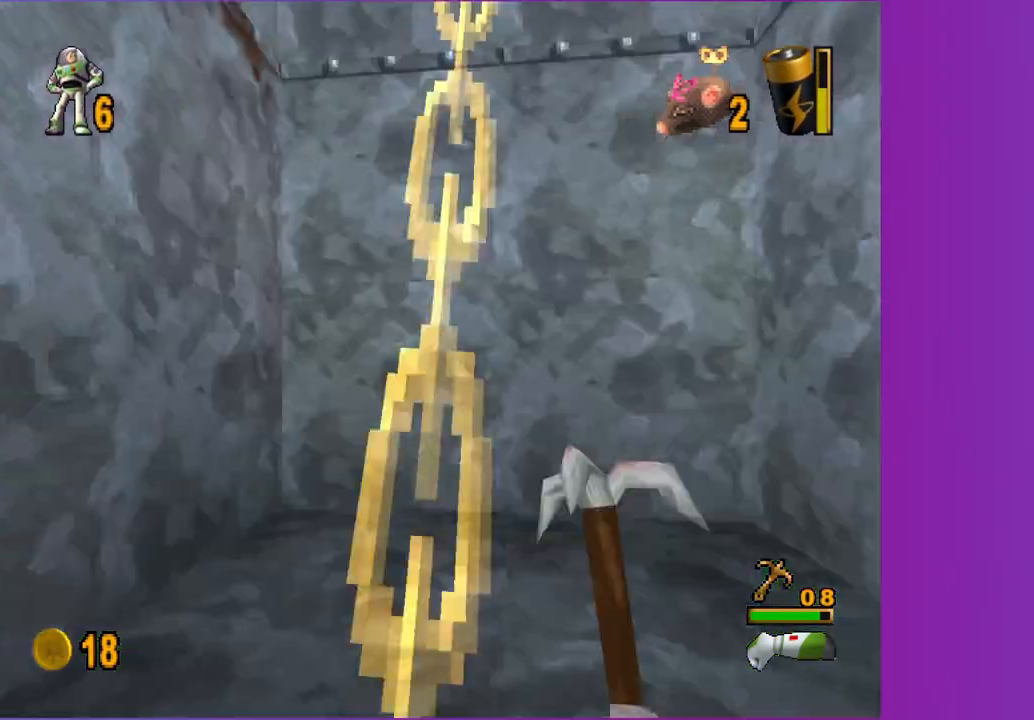
{"dt_ms": 500, "buttons": [], "left_stick": "up", "right_stick": "center", "events": []}
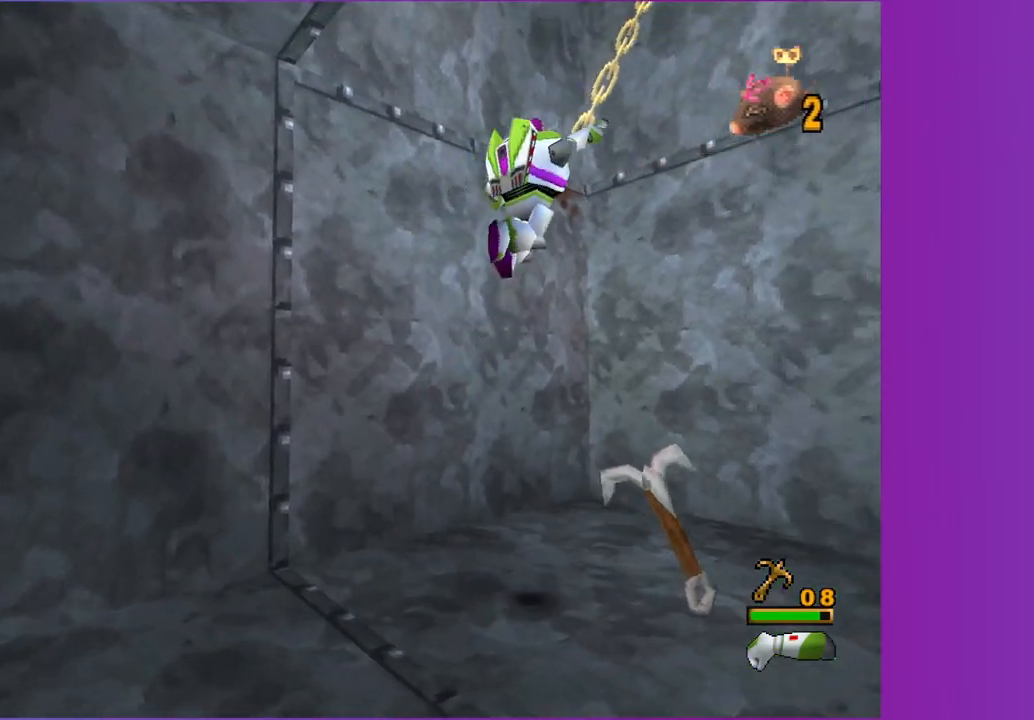
{"dt_ms": 500, "buttons": [], "left_stick": "up", "right_stick": "center", "events": []}
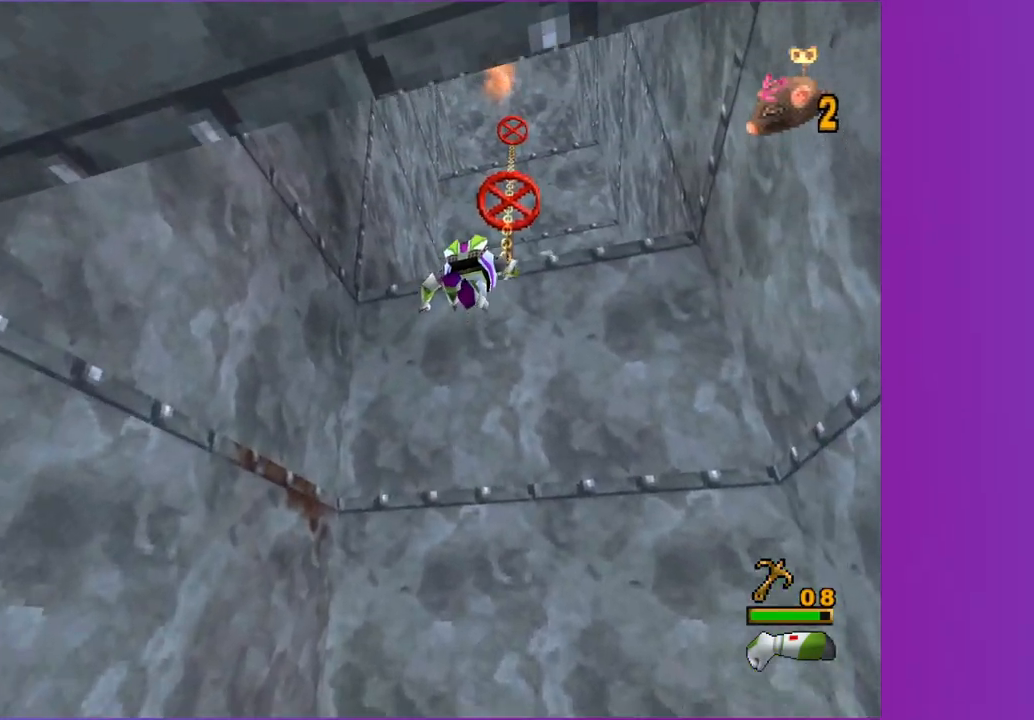
{"dt_ms": 500, "buttons": [], "left_stick": "up", "right_stick": "center", "events": []}
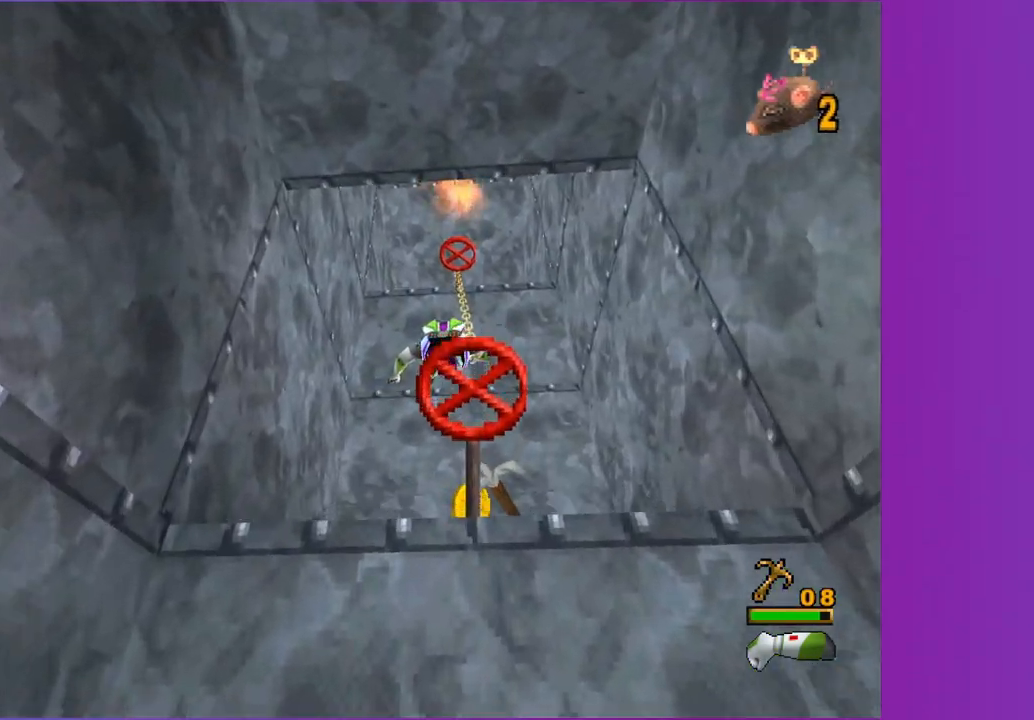
{"dt_ms": 500, "buttons": [], "left_stick": "up", "right_stick": "center", "events": []}
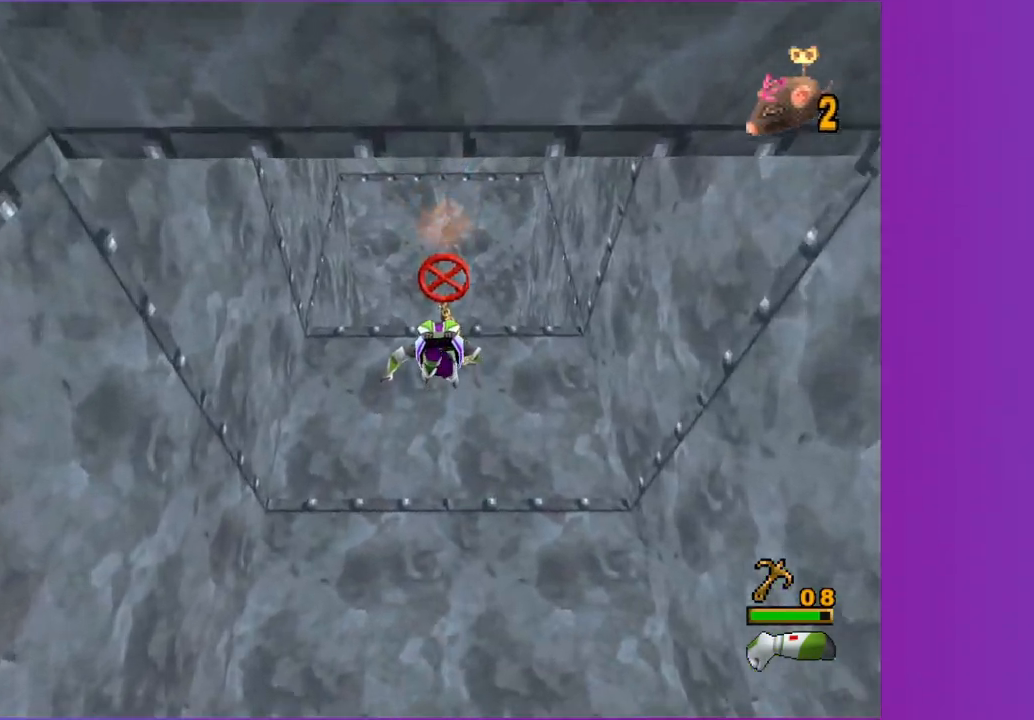
{"dt_ms": 500, "buttons": ["A", "X"], "left_stick": "up", "right_stick": "center", "events": [[417, "A", "down"], [433, "X", "down"]]}
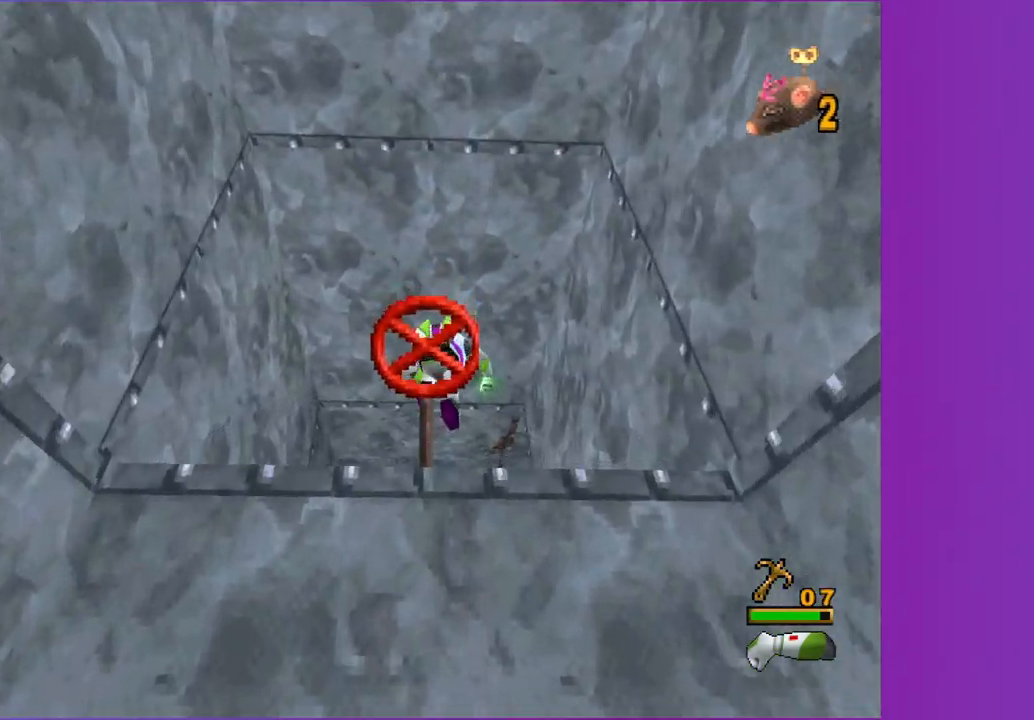
{"dt_ms": 500, "buttons": [], "left_stick": "up", "right_stick": "center", "events": [[33, "X", "up"], [50, "A", "up"], [117, "A", "down"], [117, "X", "down"], [250, "X", "up"], [267, "A", "up"], [317, "A", "down"], [350, "X", "down"], [467, "X", "up"], [483, "A", "up"]]}
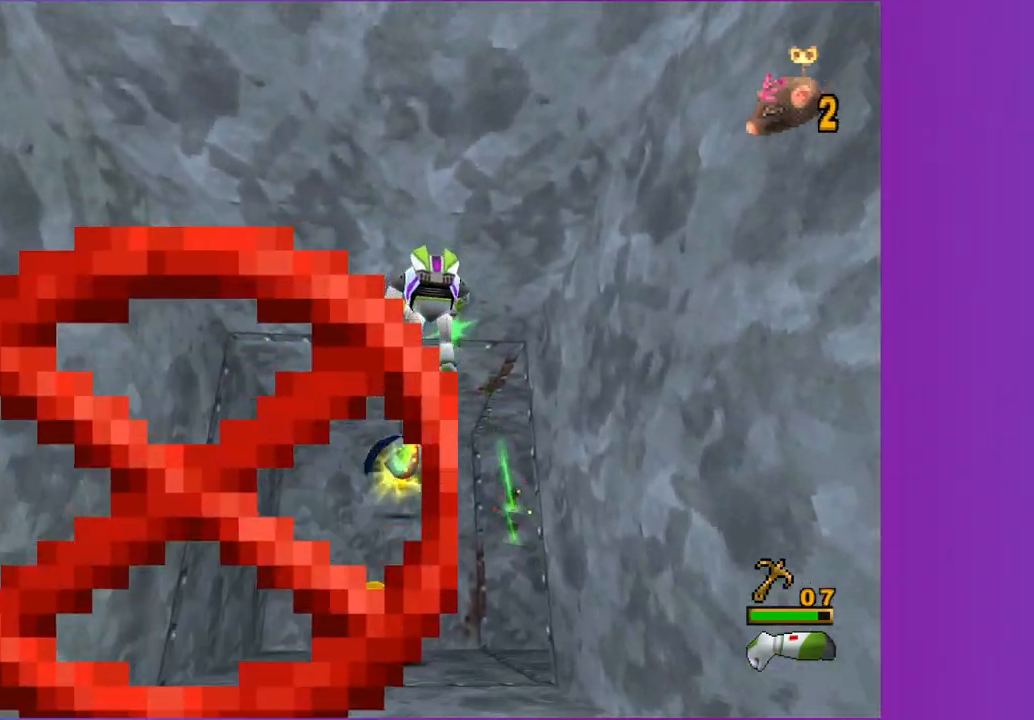
{"dt_ms": 500, "buttons": [], "left_stick": "up-left", "right_stick": "center", "events": [[83, "A", "down"], [100, "X", "down"], [200, "X", "up"], [217, "A", "up"], [383, "left_stick", "up-left"]]}
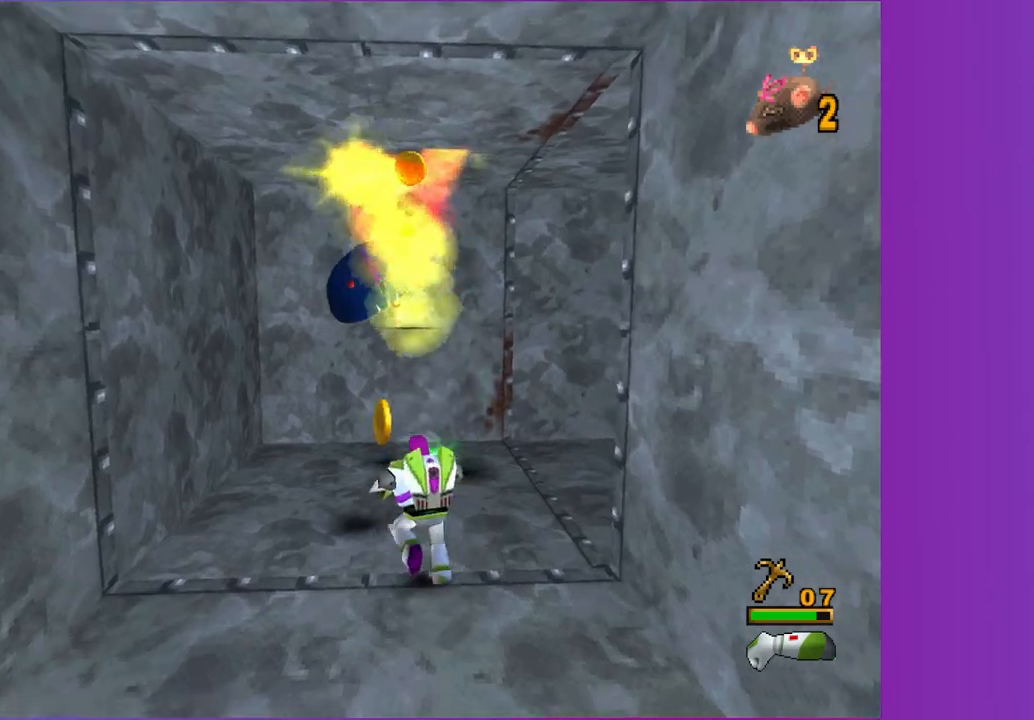
{"dt_ms": 500, "buttons": ["A"], "left_stick": "center", "right_stick": "center", "events": [[67, "left_stick", "up"], [383, "left_stick", "right"], [433, "A", "down"], [433, "left_stick", "center"]]}
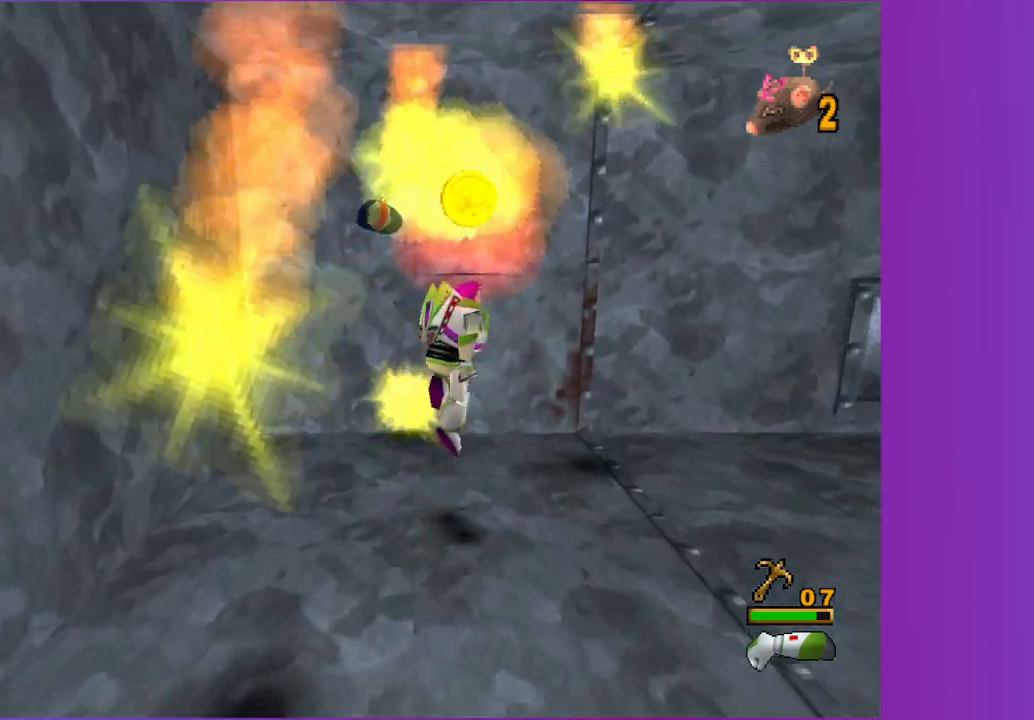
{"dt_ms": 500, "buttons": [], "left_stick": "up-right", "right_stick": "center", "events": [[100, "A", "up"], [167, "left_stick", "down-right"], [350, "left_stick", "down"], [500, "left_stick", "up-right"]]}
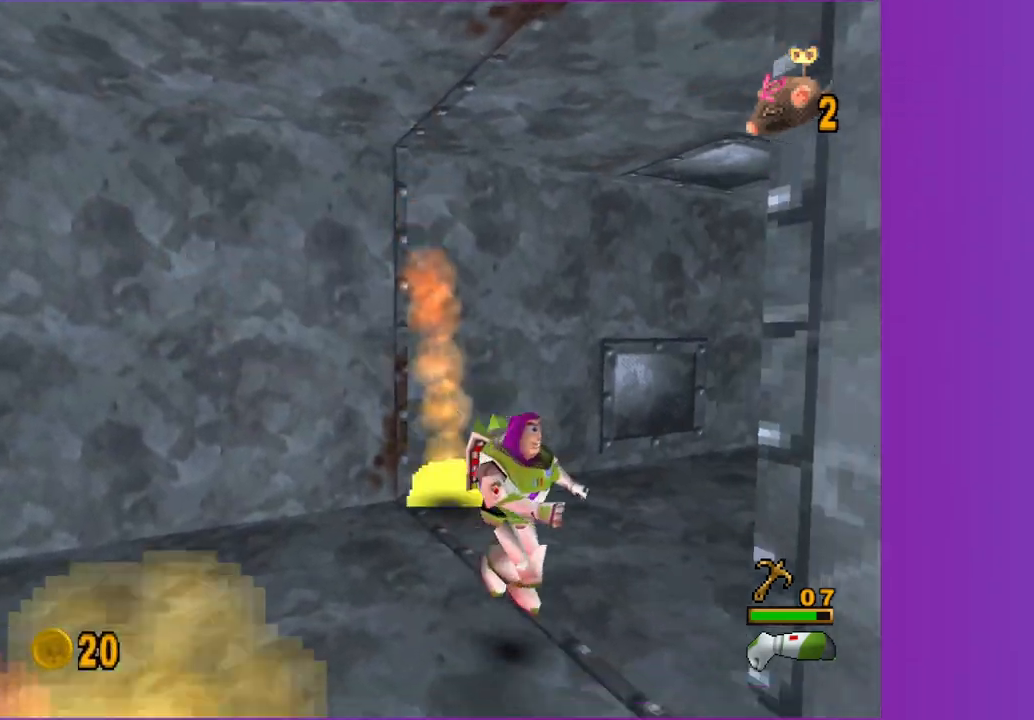
{"dt_ms": 500, "buttons": [], "left_stick": "up", "right_stick": "center", "events": [[383, "left_stick", "up"]]}
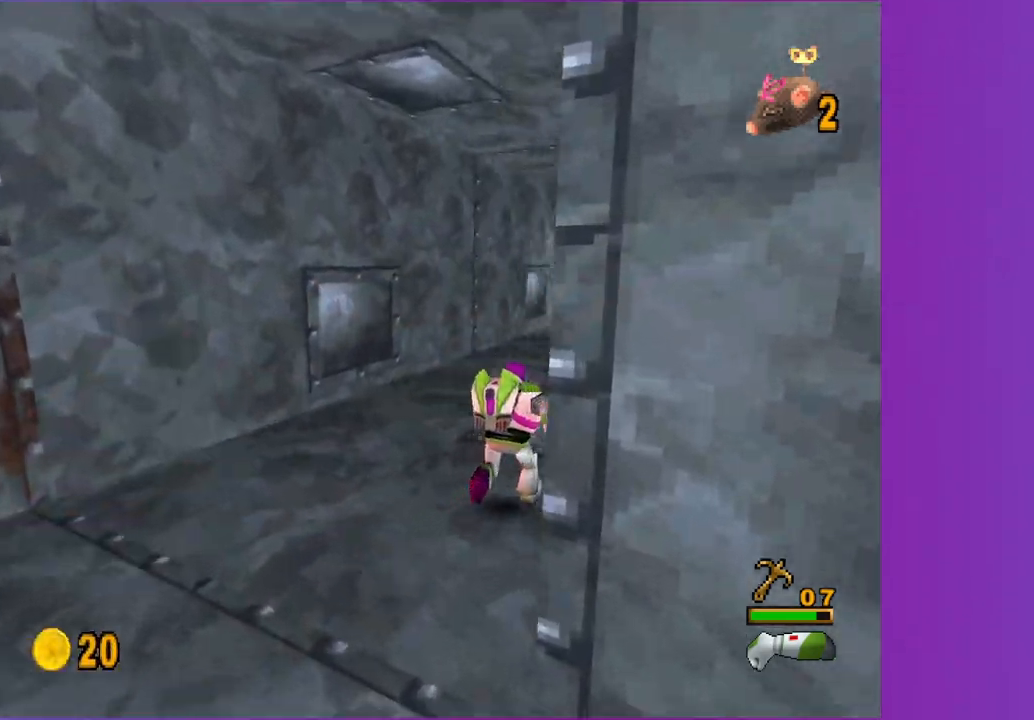
{"dt_ms": 500, "buttons": ["B", "X"], "left_stick": "up", "right_stick": "center", "events": [[283, "B", "down"], [283, "X", "down"], [350, "X", "up"], [383, "B", "up"], [467, "B", "down"], [467, "X", "down"]]}
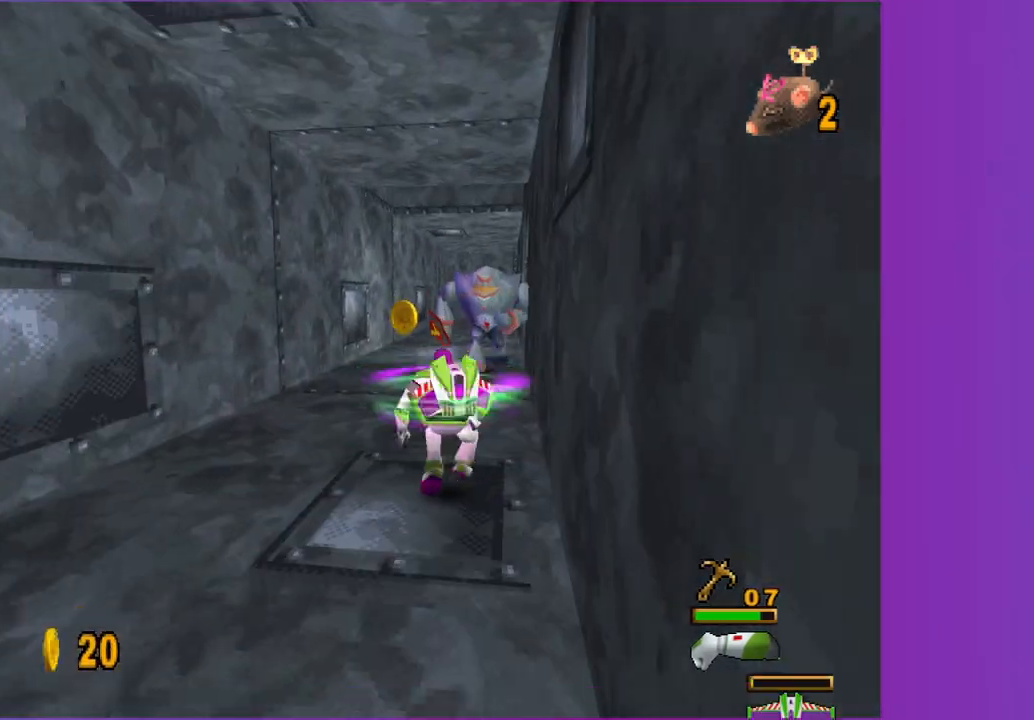
{"dt_ms": 500, "buttons": ["B", "X"], "left_stick": "up", "right_stick": "center", "events": [[17, "X", "up"], [50, "B", "up"], [133, "X", "down"], [150, "B", "down"], [183, "X", "up"], [200, "B", "up"], [283, "B", "down"], [283, "X", "down"], [350, "B", "up"], [350, "X", "up"], [433, "X", "down"], [450, "B", "down"]]}
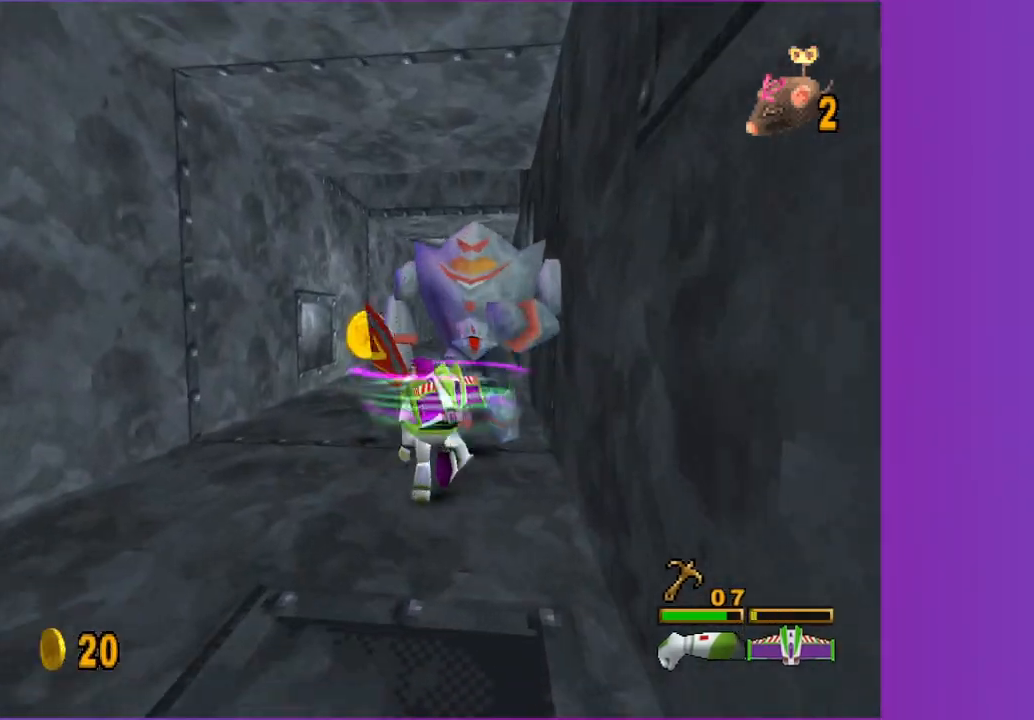
{"dt_ms": 500, "buttons": [], "left_stick": "up", "right_stick": "center", "events": [[17, "B", "up"], [17, "X", "up"], [100, "X", "down"], [117, "B", "down"], [167, "B", "up"], [167, "X", "up"], [250, "B", "down"], [250, "X", "down"], [317, "X", "up"], [350, "B", "up"], [417, "B", "down"], [417, "X", "down"], [483, "X", "up"], [500, "B", "up"]]}
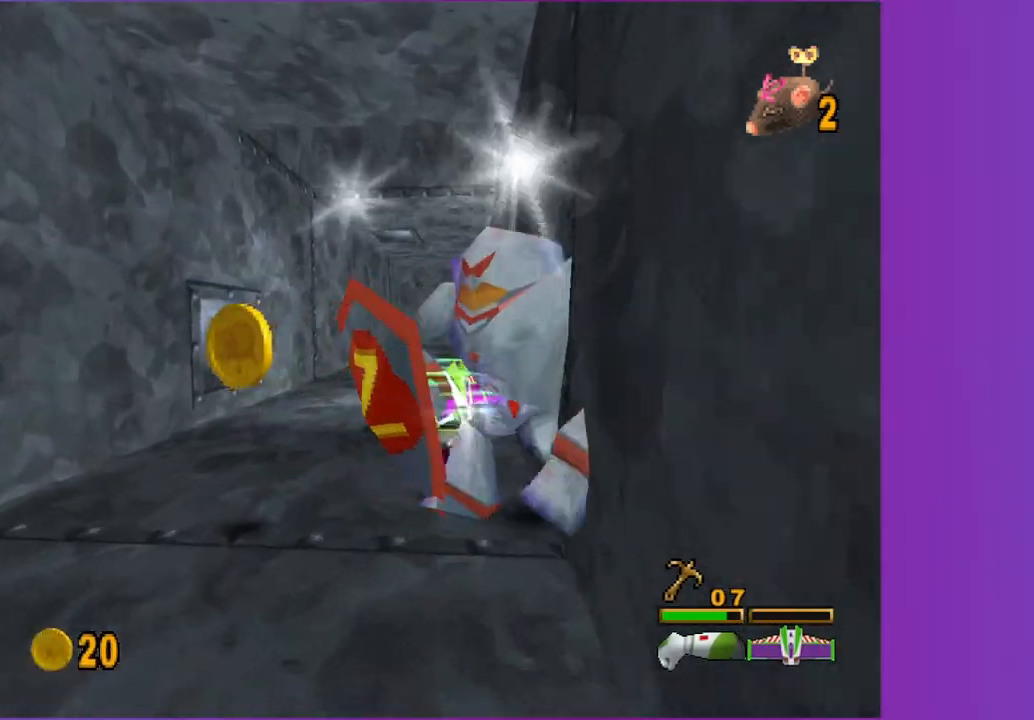
{"dt_ms": 500, "buttons": ["A"], "left_stick": "down-left", "right_stick": "center", "events": [[67, "X", "down"], [83, "B", "down"], [100, "left_stick", "up-left"], [150, "X", "up"], [167, "B", "up"], [200, "left_stick", "left"], [417, "A", "down"], [433, "left_stick", "down-left"]]}
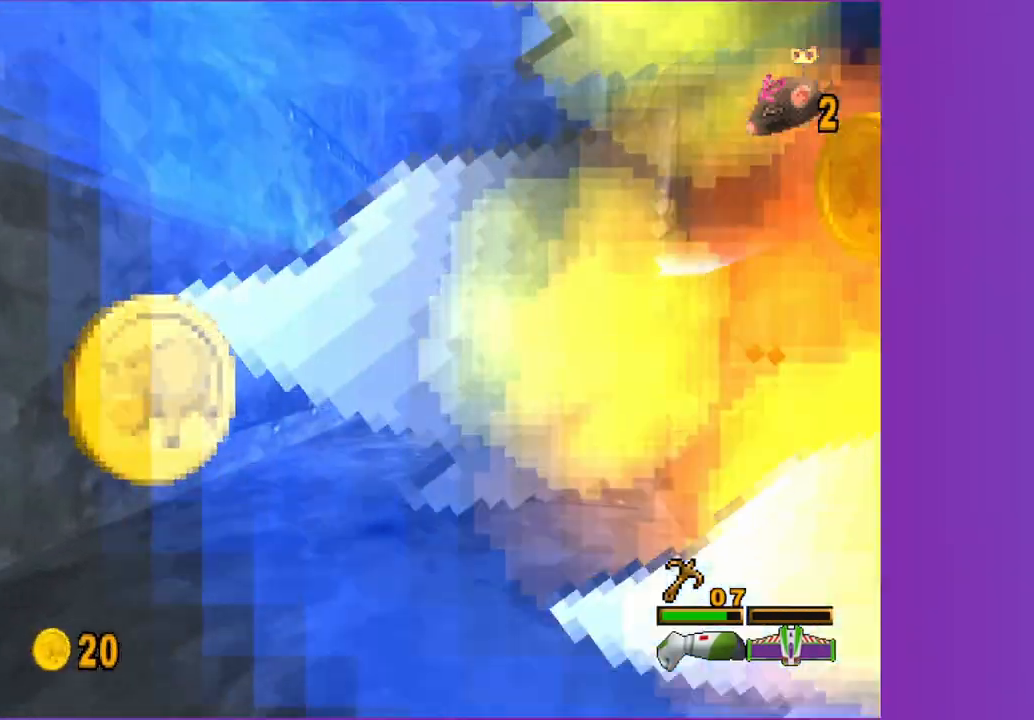
{"dt_ms": 1000, "buttons": [], "left_stick": "up-left", "right_stick": "center", "events": [[33, "A", "up"], [133, "left_stick", "down"], [383, "left_stick", "down-right"], [567, "left_stick", "right"], [733, "left_stick", "up-right"], [967, "left_stick", "up-left"]]}
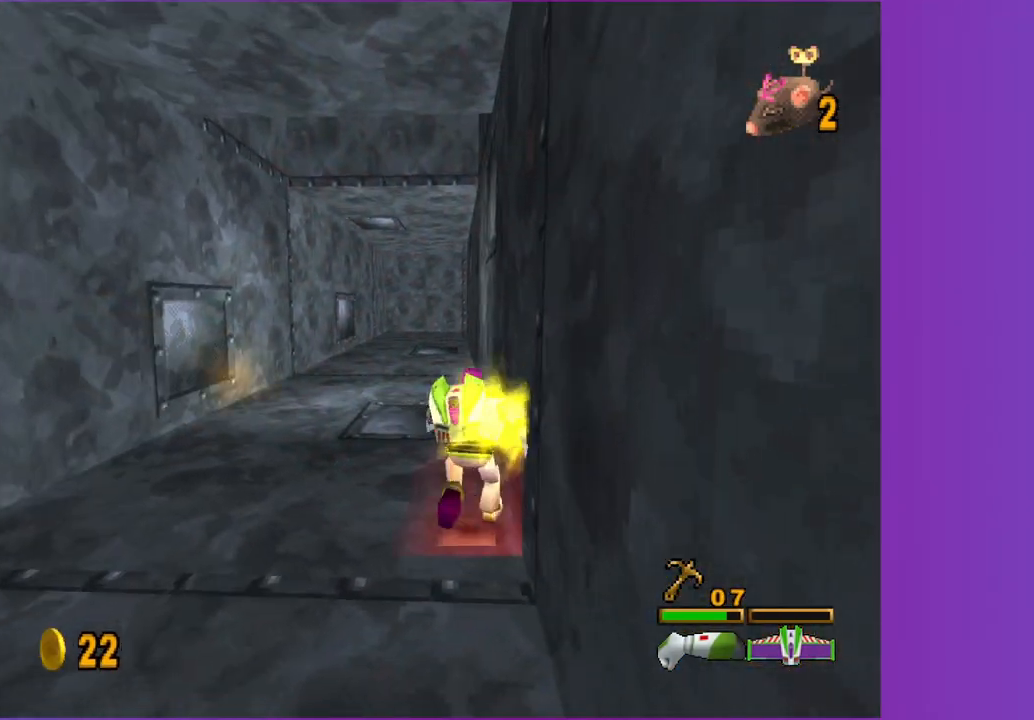
{"dt_ms": 500, "buttons": [], "left_stick": "up", "right_stick": "center", "events": [[333, "left_stick", "up"]]}
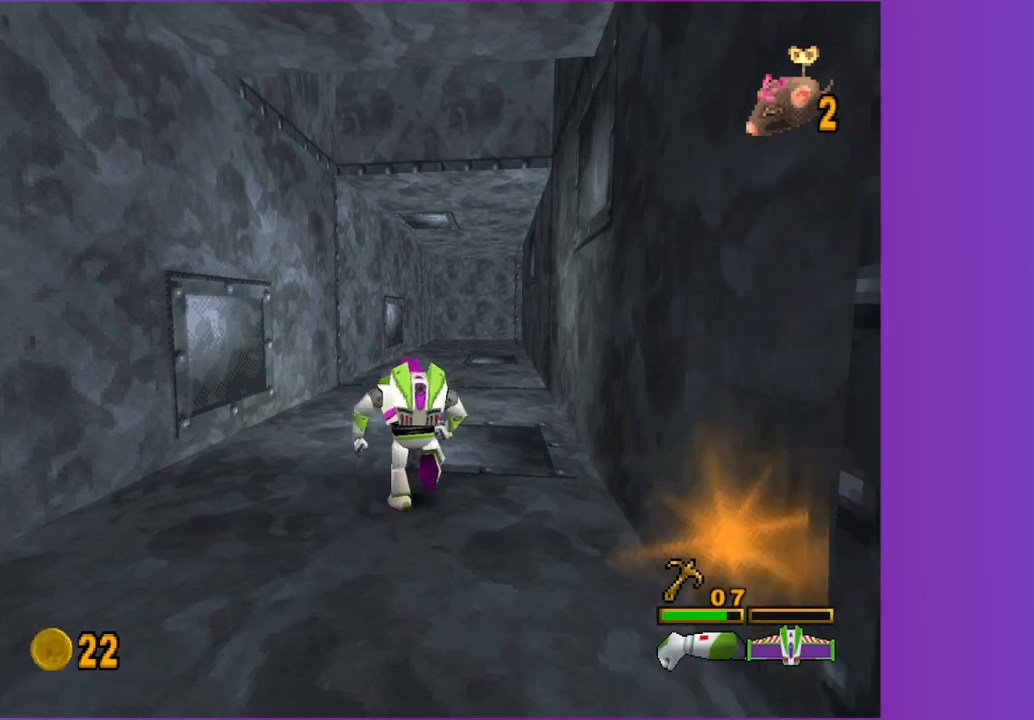
{"dt_ms": 500, "buttons": [], "left_stick": "up", "right_stick": "center", "events": []}
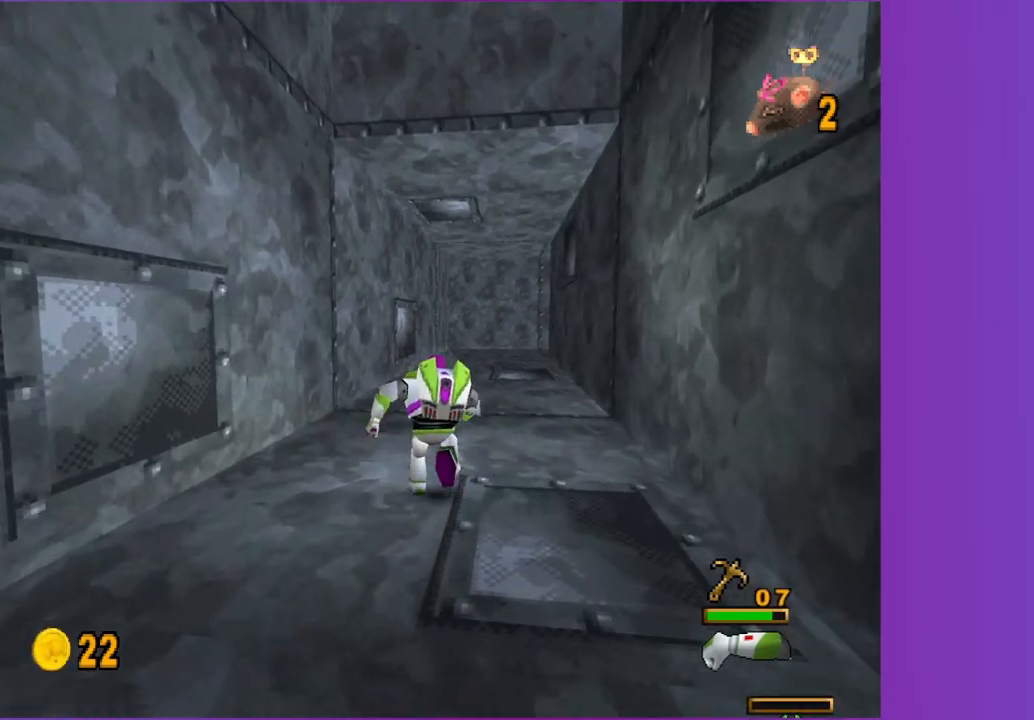
{"dt_ms": 500, "buttons": [], "left_stick": "up", "right_stick": "center", "events": [[133, "left_stick", "up-right"], [300, "left_stick", "up"]]}
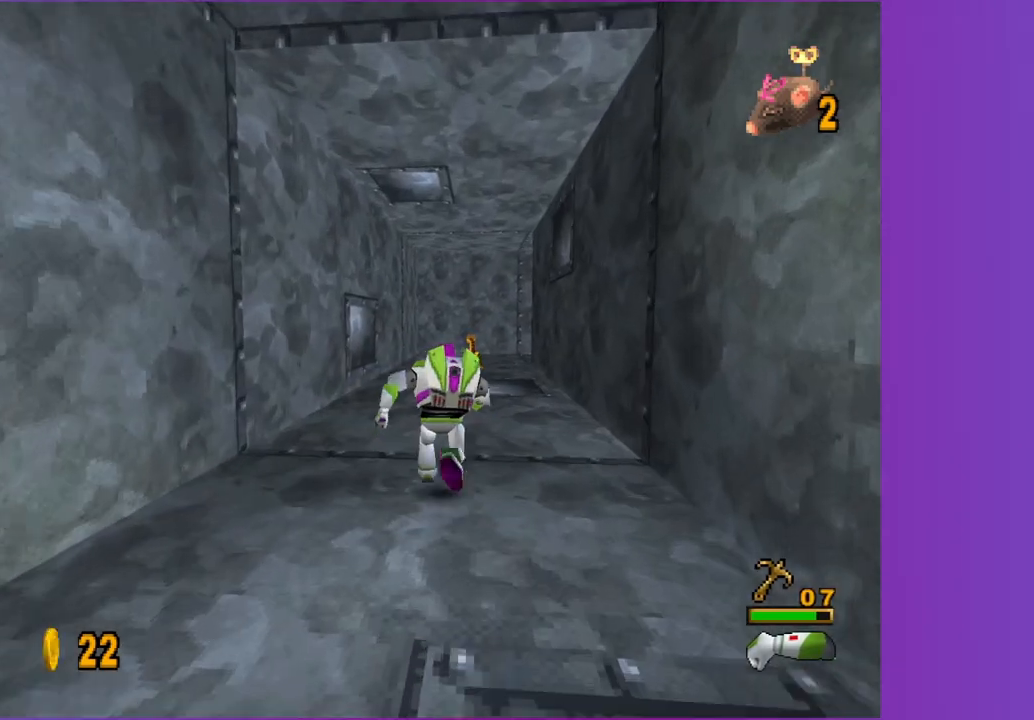
{"dt_ms": 500, "buttons": ["X"], "left_stick": "up", "right_stick": "center", "events": [[250, "X", "down"], [350, "X", "up"], [433, "X", "down"]]}
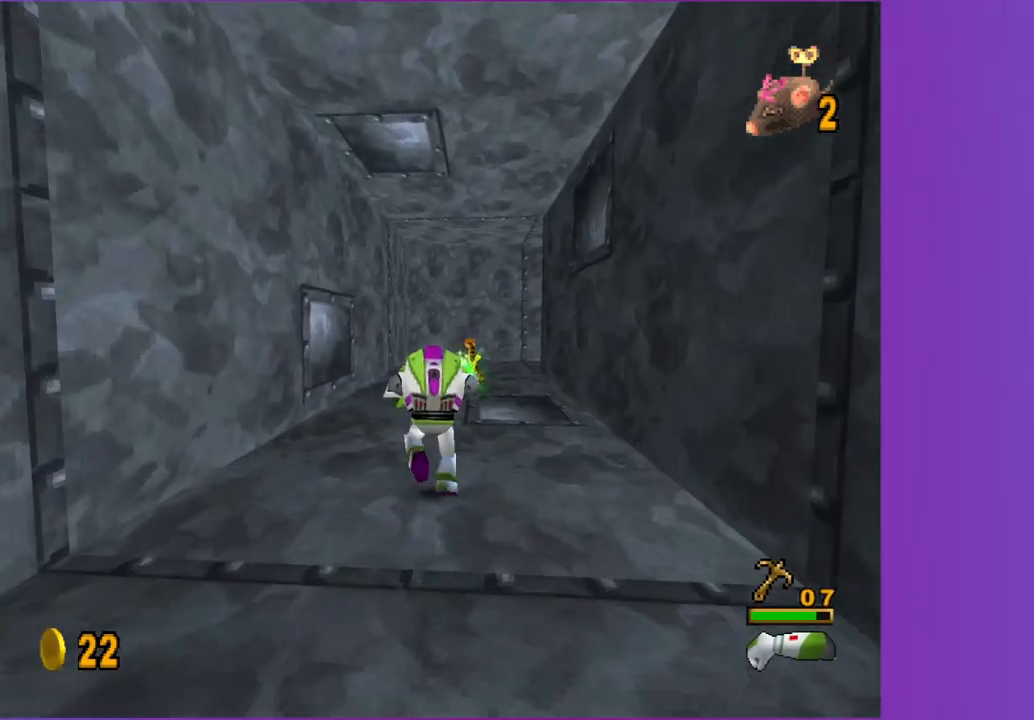
{"dt_ms": 500, "buttons": [], "left_stick": "up", "right_stick": "center", "events": [[17, "X", "up"], [233, "X", "down"], [317, "X", "up"]]}
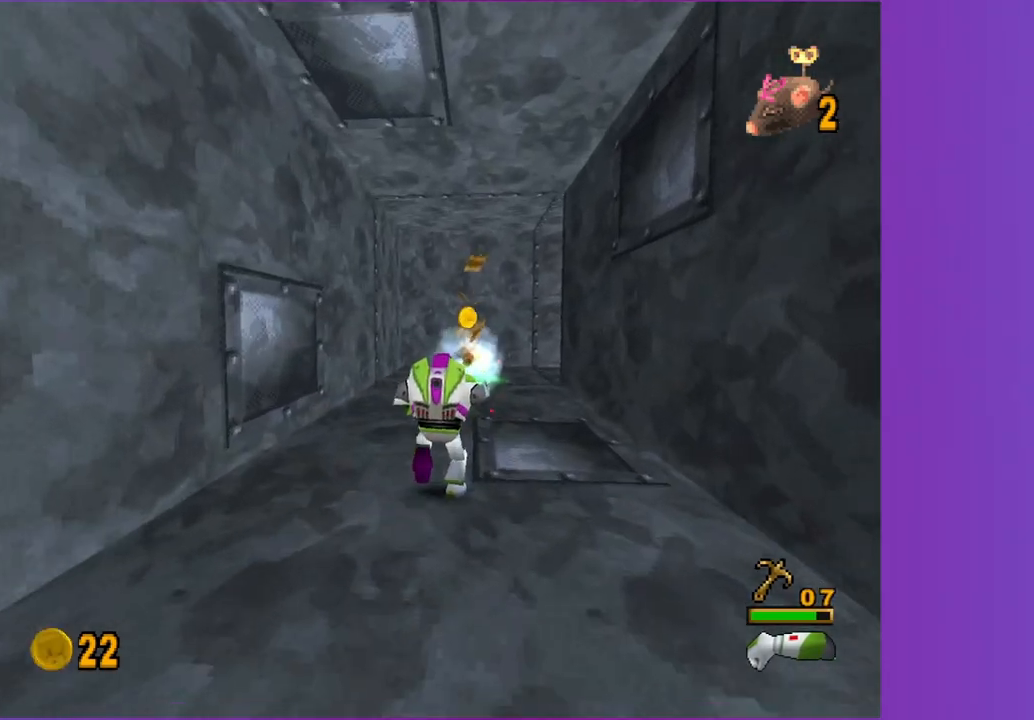
{"dt_ms": 500, "buttons": [], "left_stick": "up", "right_stick": "center", "events": []}
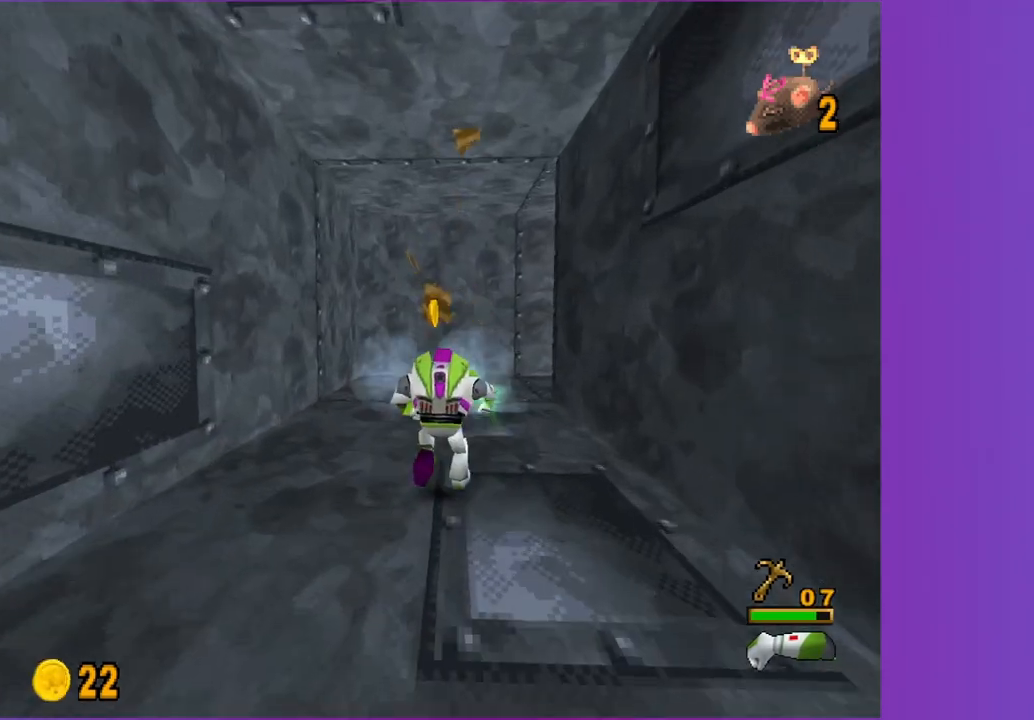
{"dt_ms": 500, "buttons": [], "left_stick": "up", "right_stick": "center", "events": []}
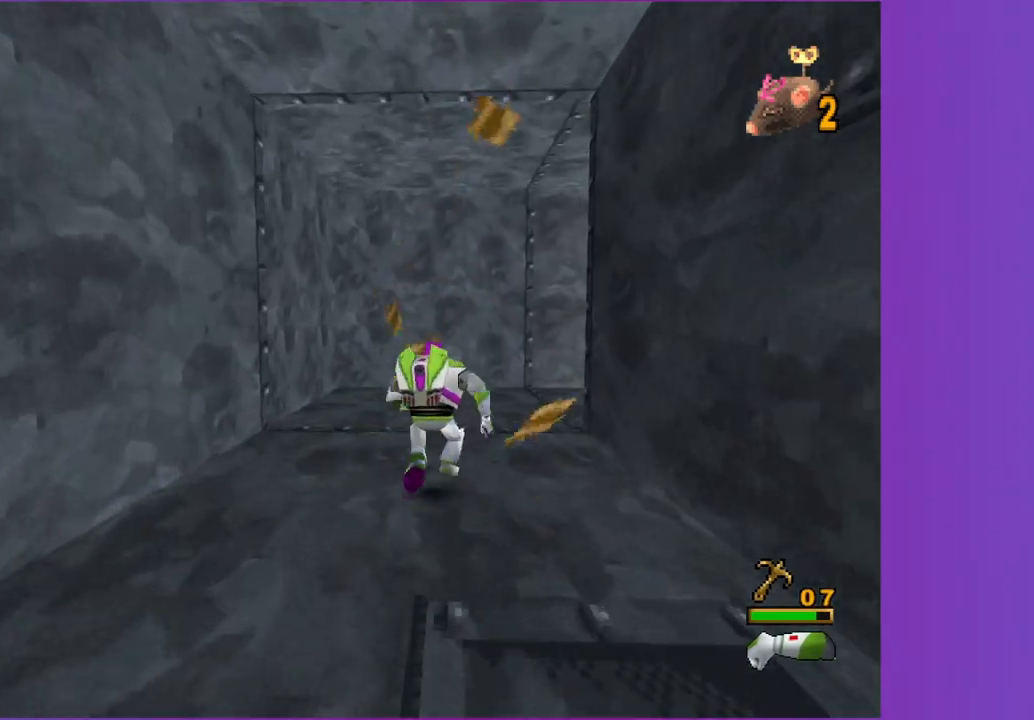
{"dt_ms": 500, "buttons": [], "left_stick": "up", "right_stick": "center", "events": []}